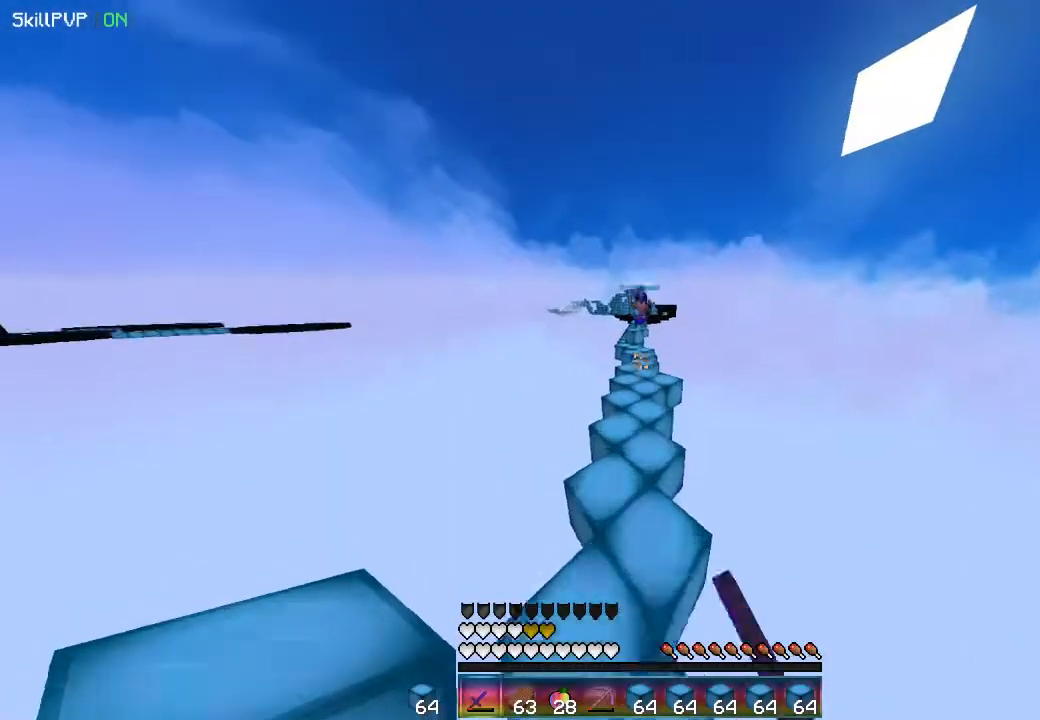
Gameplay with keyboard and mouse; each line is a JSON object with the keys and mouse buttons held at the frame after it. "events" lists presses ("down") and releases ("up") of "down", "left", "right", "up", "mouse_left" and "mouse_right" between this image and that frame as [ms after this image, input, new state], when the widget could be followed in between. "mouse_left", "mouse_right" = the "left", "right" buttons of the "mouse" list. No other keys are recorded. Fast repeated clicks can show as one long hold. Mouse movement is not recorded.
{"keys": ["up"], "mouse": ["right"], "events": [[83, "mouse_right", "up"], [167, "mouse_right", "down"], [283, "mouse_right", "up"], [367, "mouse_right", "down"], [467, "mouse_right", "up"], [483, "mouse_right", "down"]]}
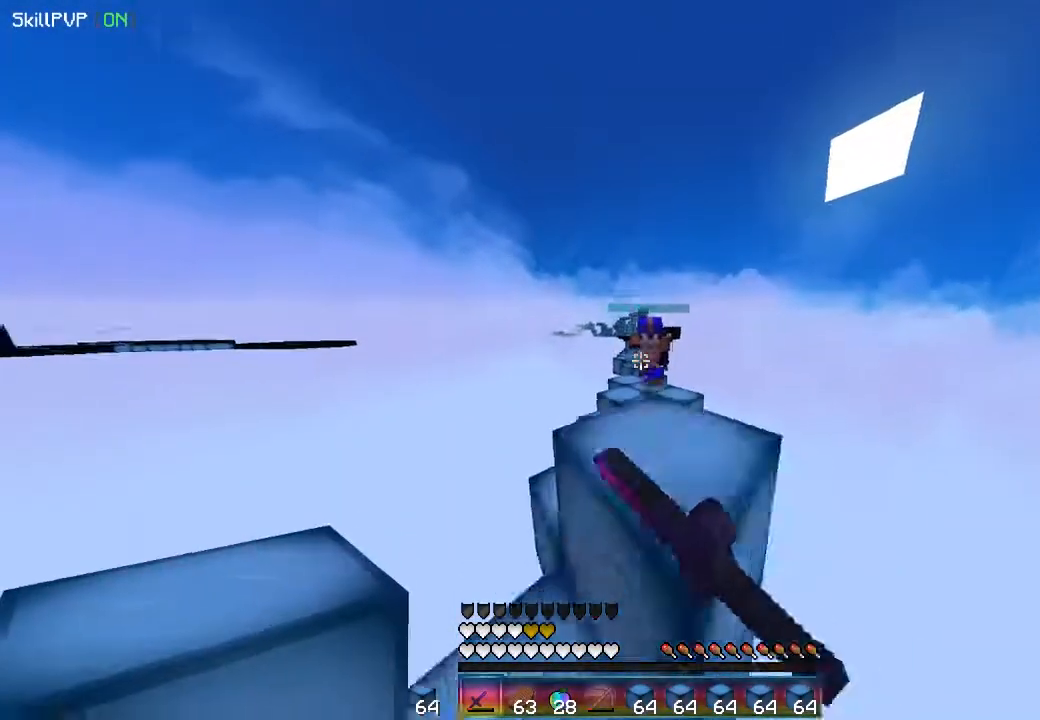
{"keys": ["down"], "mouse": ["right"], "events": [[50, "mouse_right", "up"], [83, "mouse_right", "down"], [317, "mouse_right", "up"], [350, "mouse_right", "down"], [433, "mouse_right", "up"], [433, "up", "up"], [450, "mouse_right", "down"], [467, "down", "down"]]}
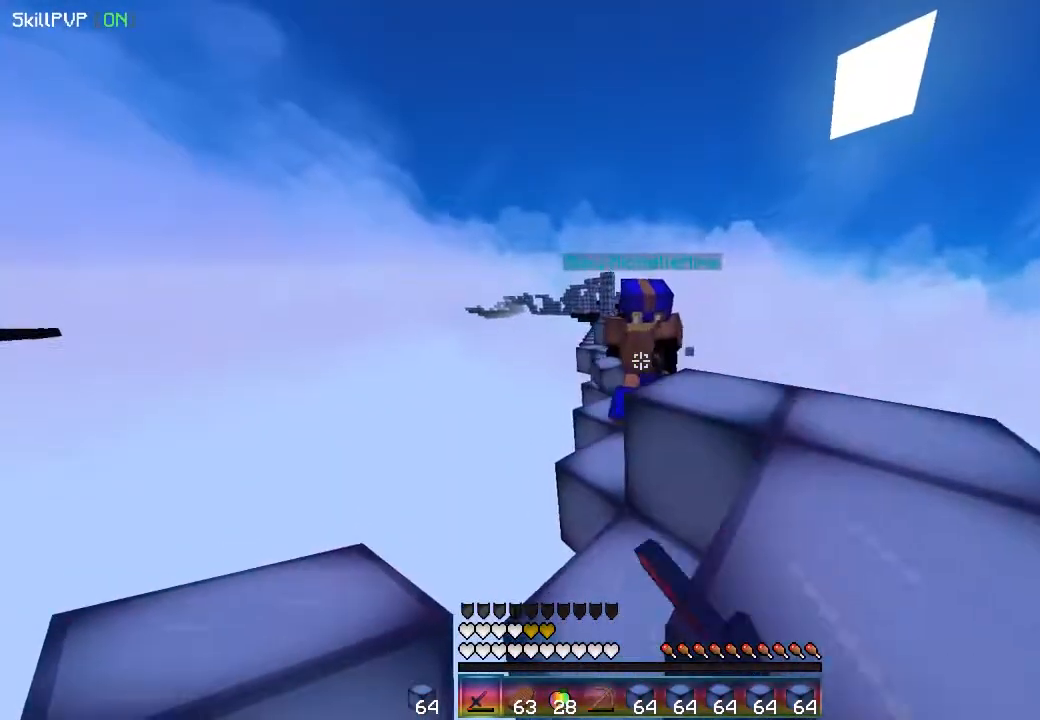
{"keys": ["right", "up"], "mouse": ["right"], "events": [[117, "down", "up"], [117, "right", "down"], [300, "up", "down"], [400, "mouse_right", "up"], [417, "mouse_right", "down"]]}
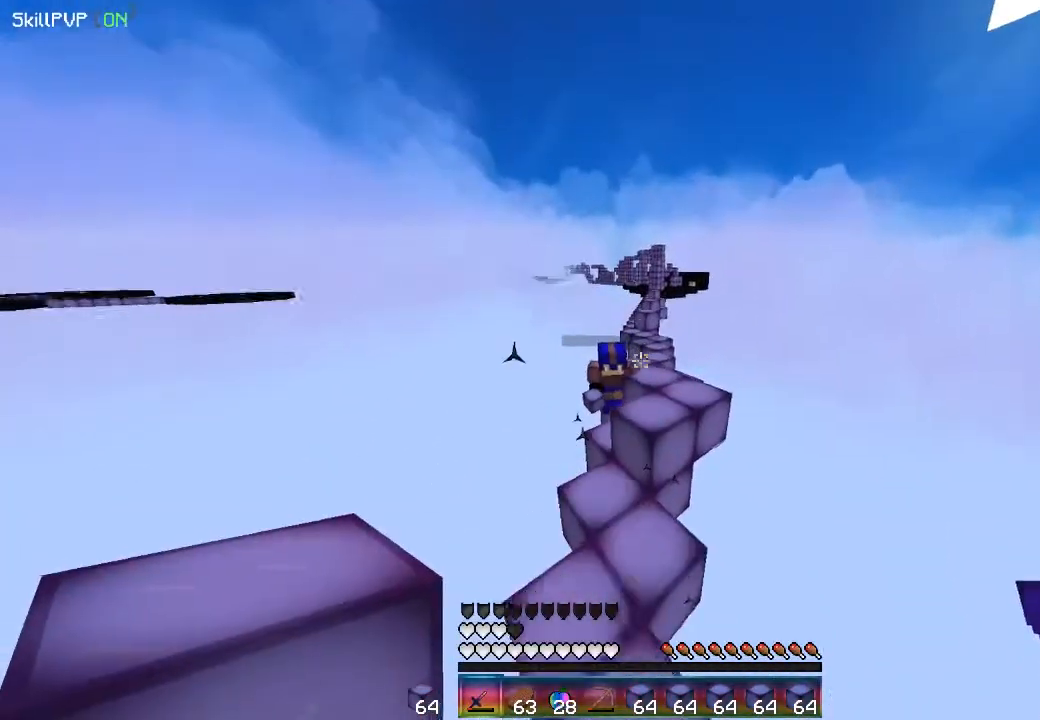
{"keys": ["left", "up"], "mouse": ["right"], "events": [[17, "right", "up"], [267, "left", "down"]]}
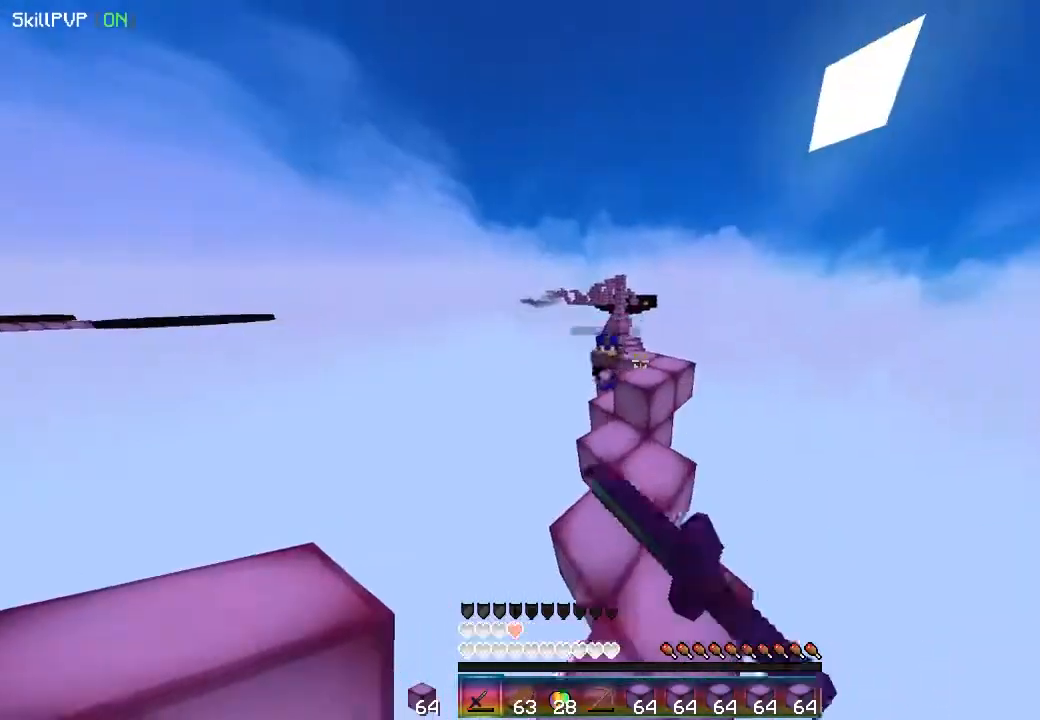
{"keys": ["up"], "mouse": ["right"], "events": [[17, "left", "up"], [50, "mouse_right", "up"], [83, "mouse_right", "down"], [167, "mouse_right", "up"], [183, "mouse_right", "down"]]}
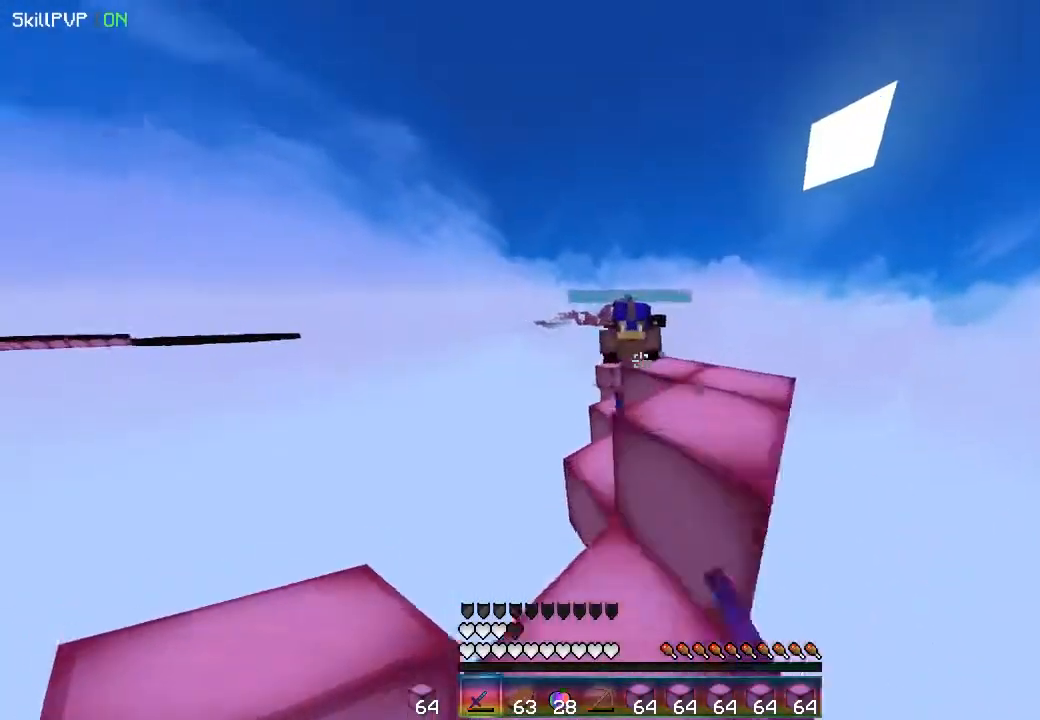
{"keys": ["right", "up"], "mouse": ["right"], "events": [[50, "mouse_right", "up"], [83, "mouse_right", "down"], [217, "mouse_right", "up"], [267, "mouse_right", "down"], [300, "right", "down"], [333, "mouse_right", "up"], [367, "mouse_right", "down"], [400, "mouse_right", "up"], [450, "mouse_right", "down"]]}
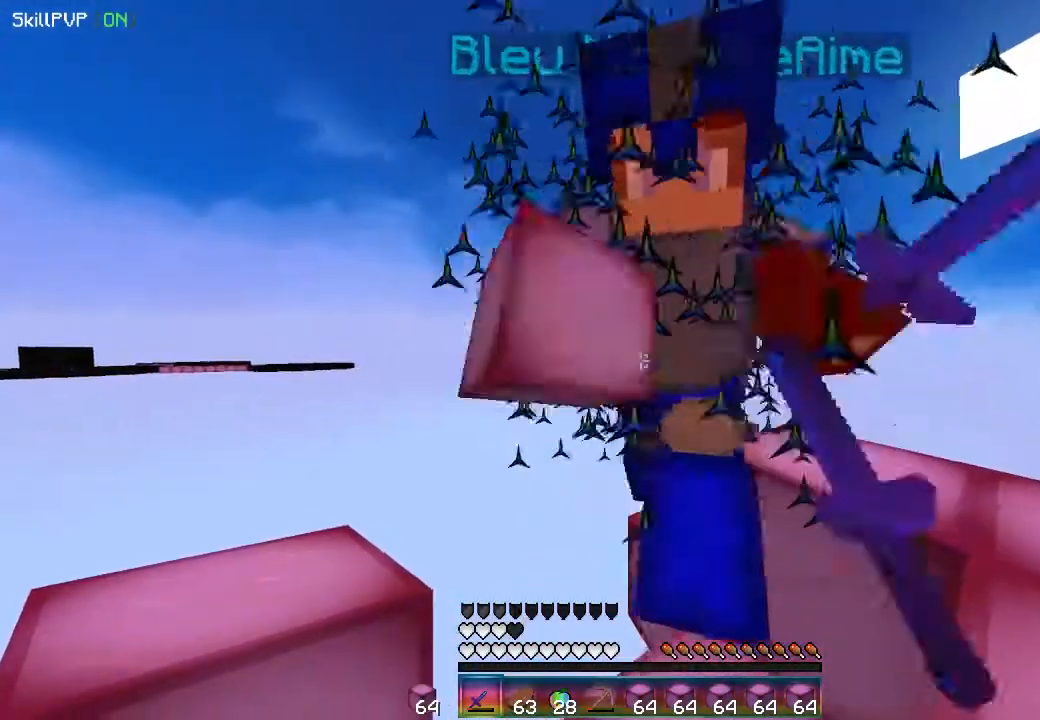
{"keys": [], "mouse": ["right"], "events": [[33, "up", "up"], [67, "right", "up"], [133, "mouse_right", "up"], [167, "mouse_right", "down"], [233, "down", "down"], [433, "down", "up"]]}
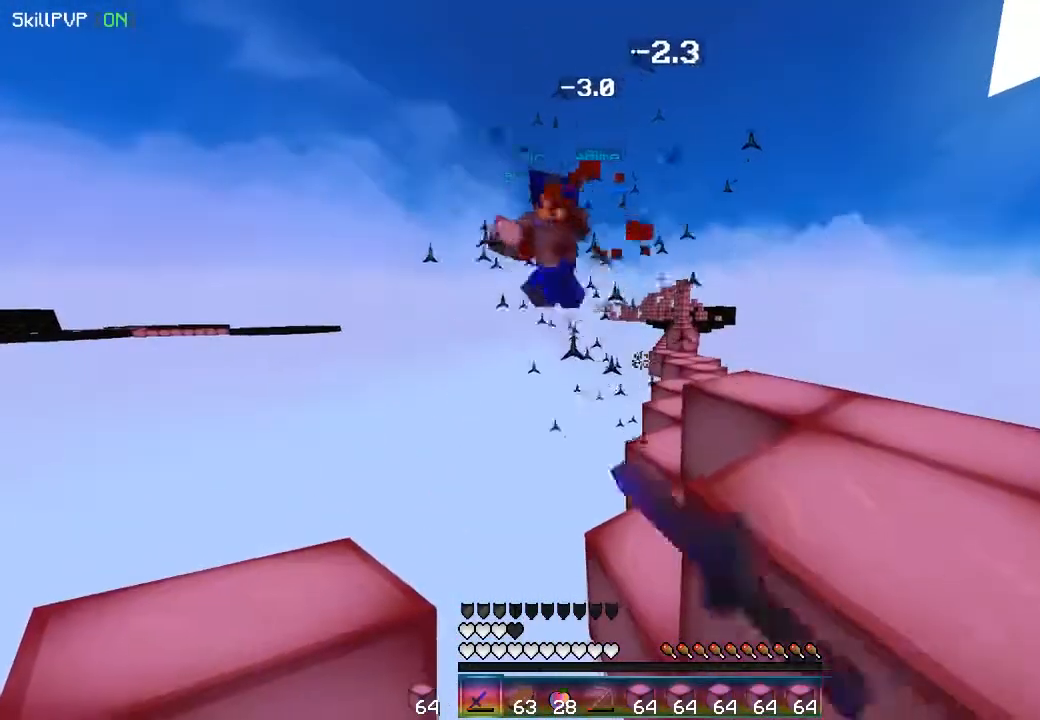
{"keys": ["up"], "mouse": [], "events": [[83, "mouse_right", "up"], [350, "up", "down"]]}
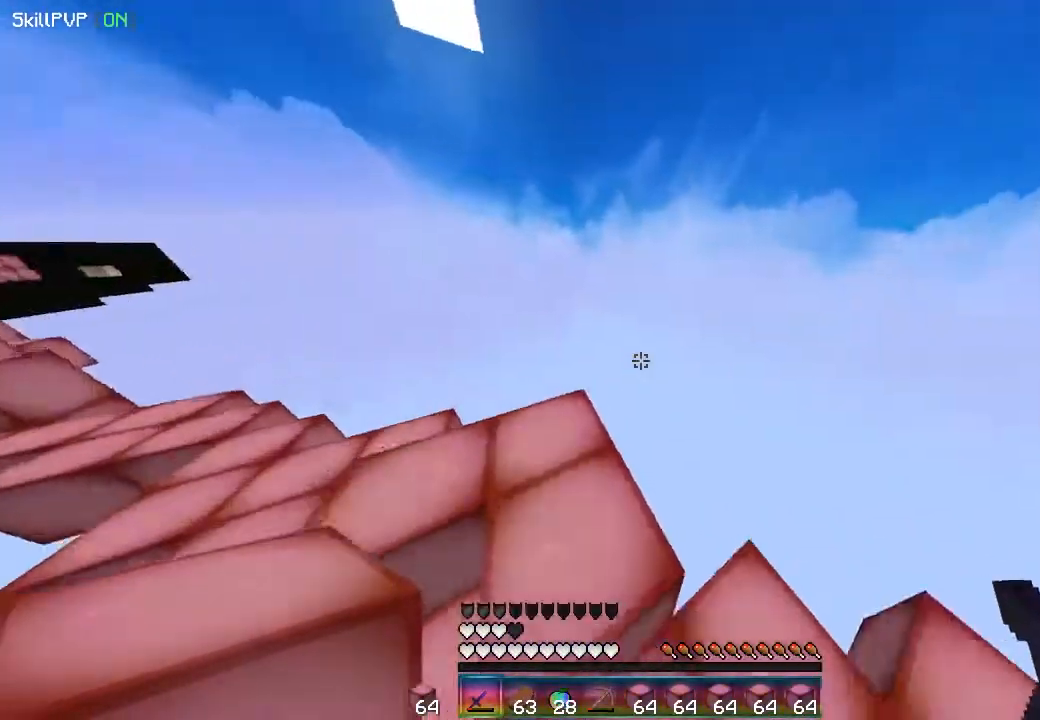
{"keys": [], "mouse": [], "events": [[217, "up", "up"], [333, "mouse_right", "down"], [500, "mouse_right", "up"]]}
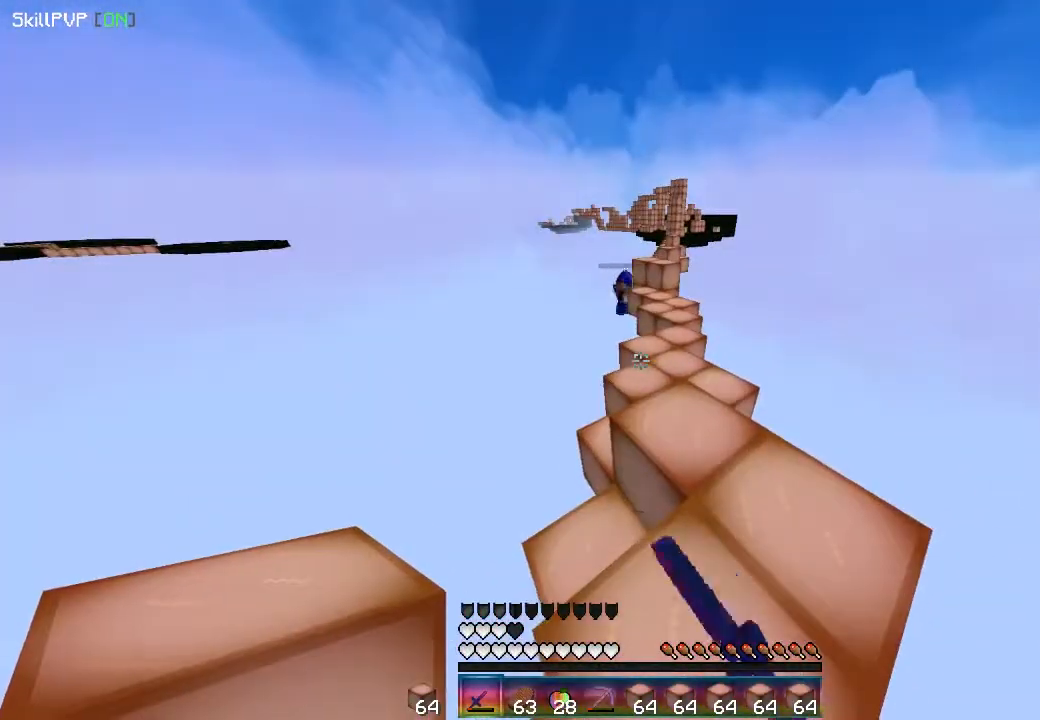
{"keys": [], "mouse": [], "events": []}
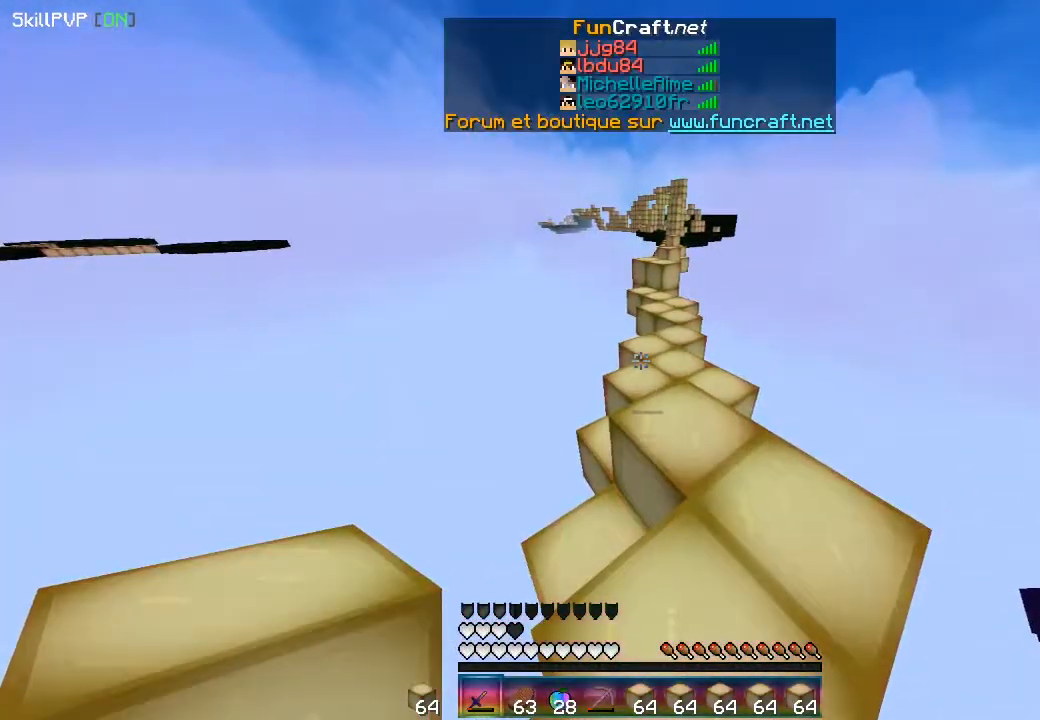
{"keys": [], "mouse": [], "events": []}
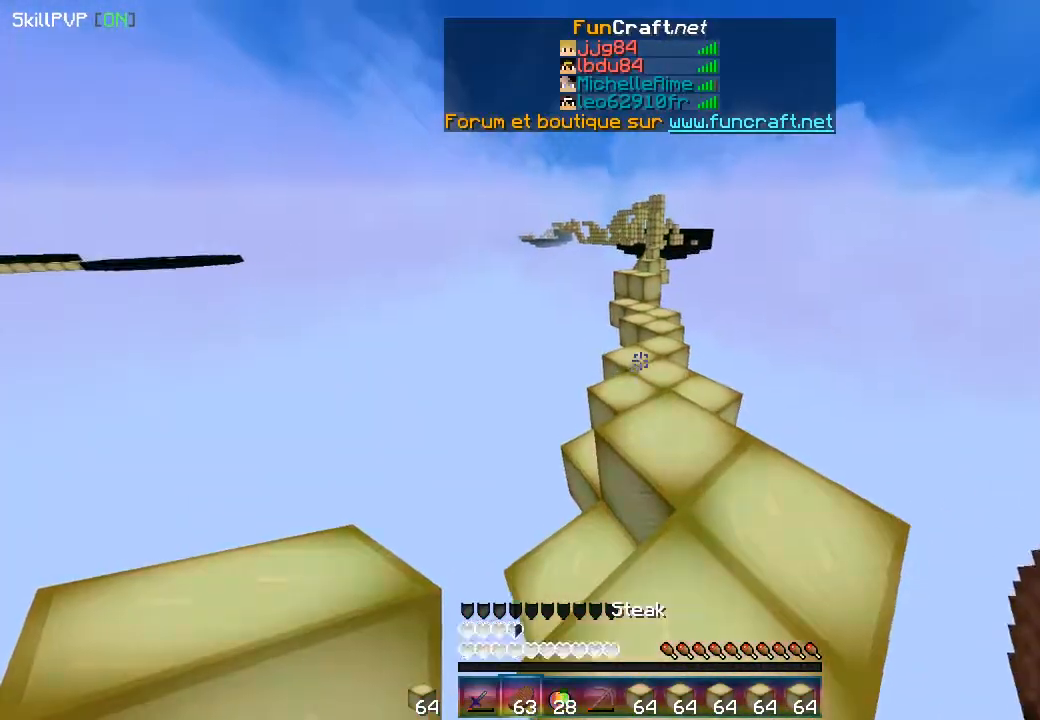
{"keys": [], "mouse": ["left", "right"], "events": [[433, "mouse_left", "down"], [433, "mouse_right", "down"]]}
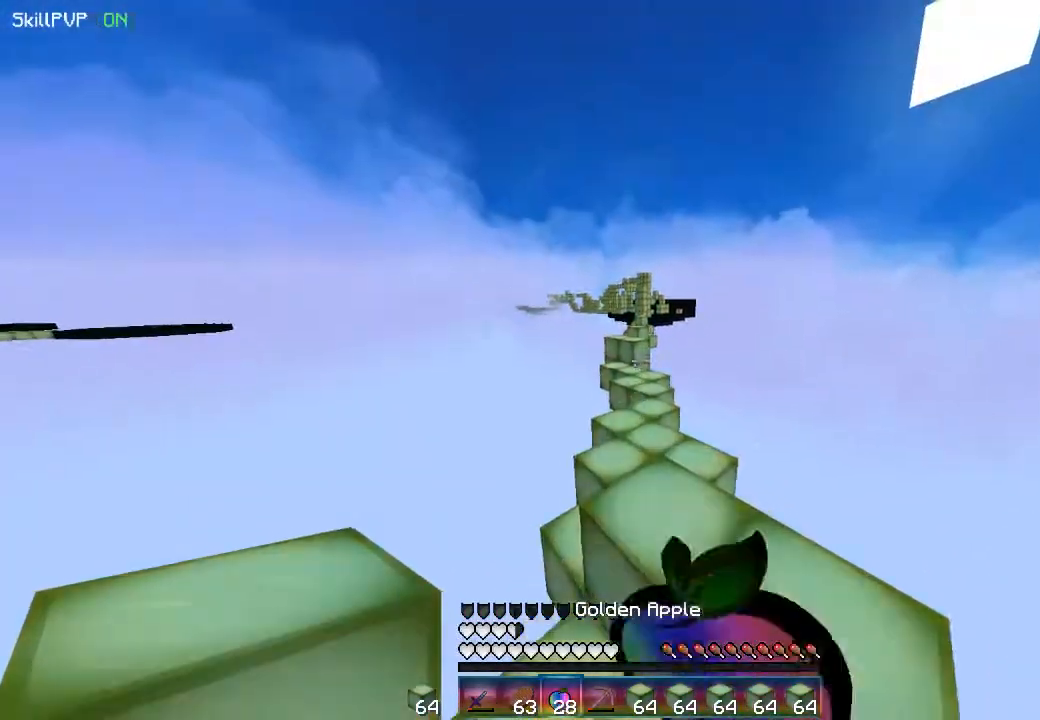
{"keys": ["up"], "mouse": ["left", "right"], "events": [[500, "up", "down"]]}
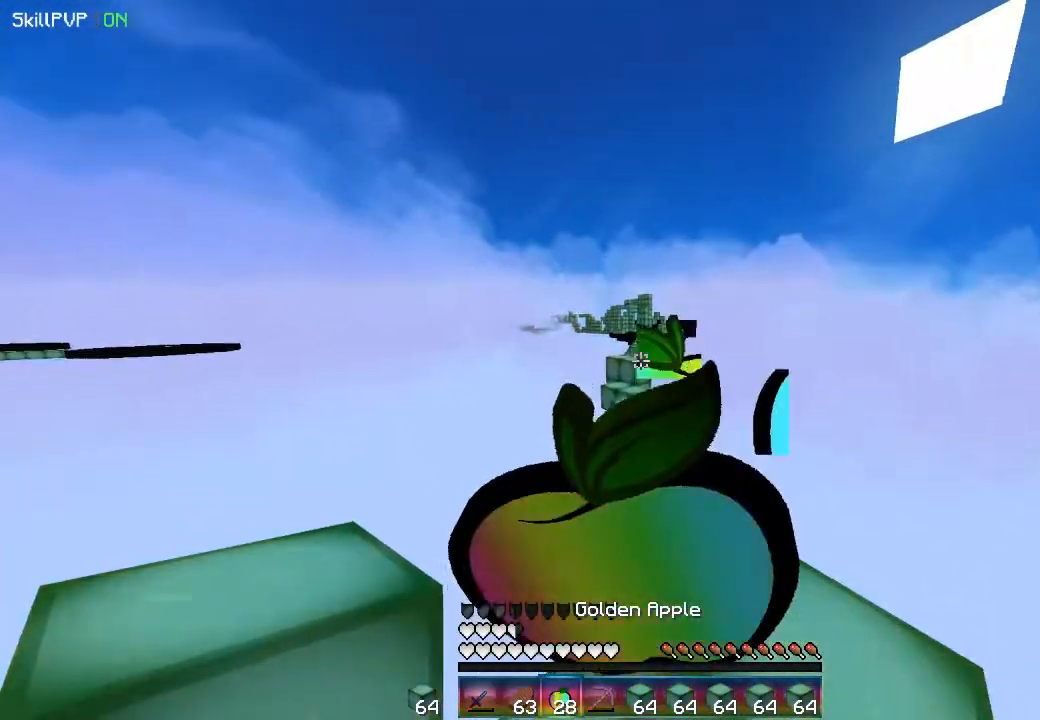
{"keys": ["up"], "mouse": ["left", "right"], "events": [[267, "up", "up"], [317, "up", "down"]]}
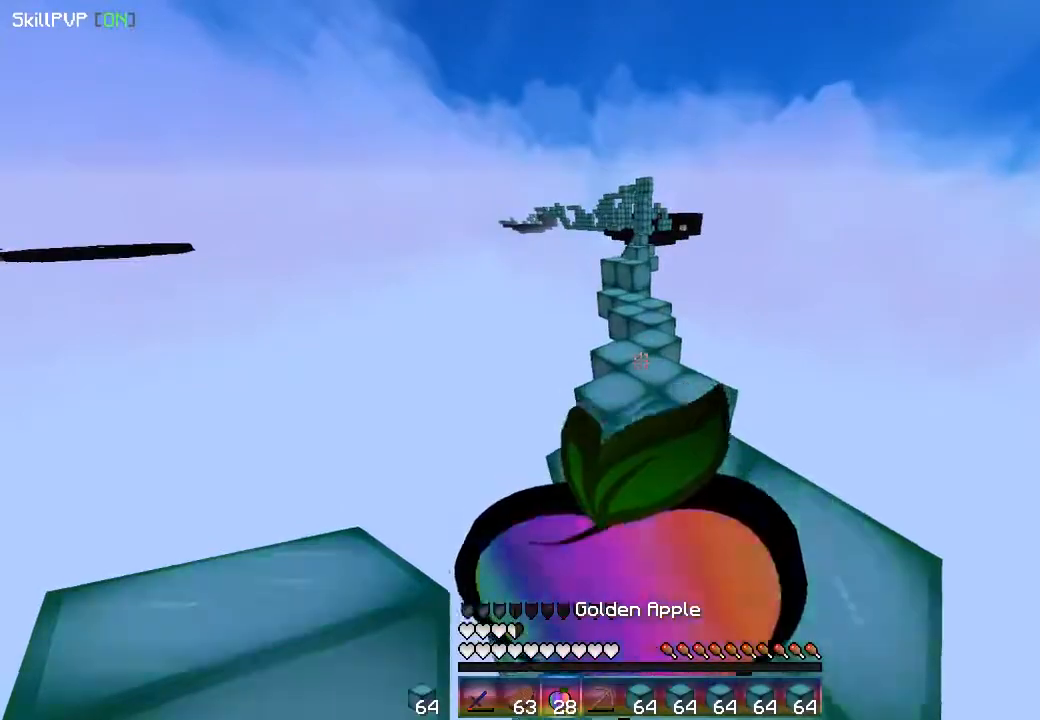
{"keys": ["up"], "mouse": ["left", "right"], "events": [[217, "right", "down"], [450, "right", "up"]]}
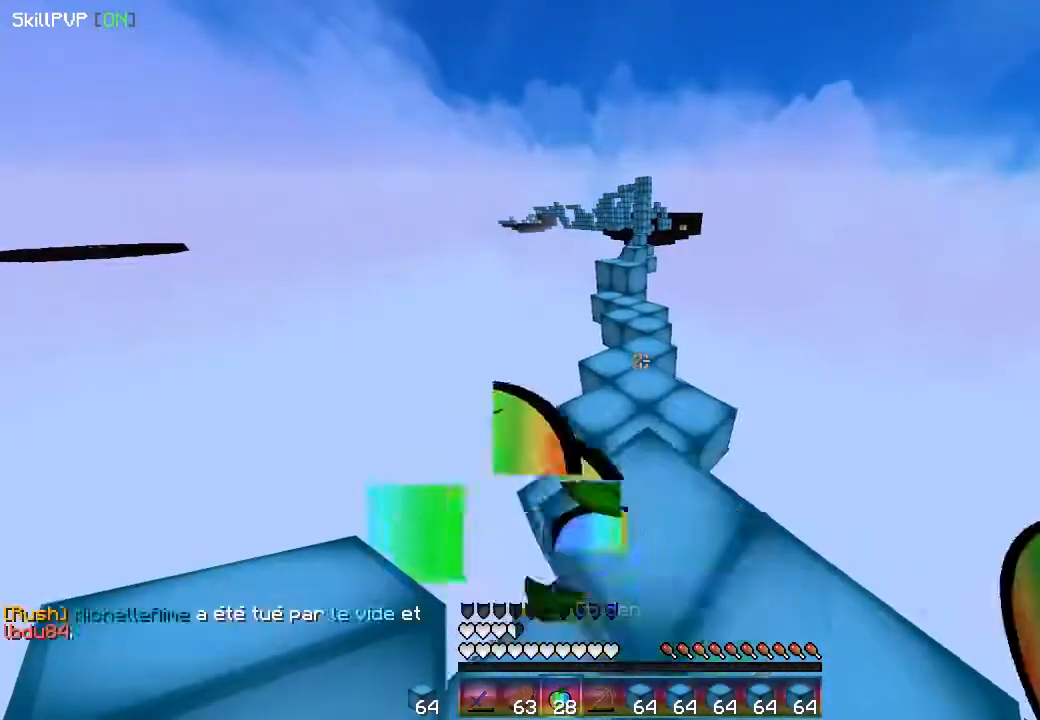
{"keys": [], "mouse": [], "events": [[367, "up", "up"], [450, "mouse_left", "up"], [467, "mouse_right", "up"]]}
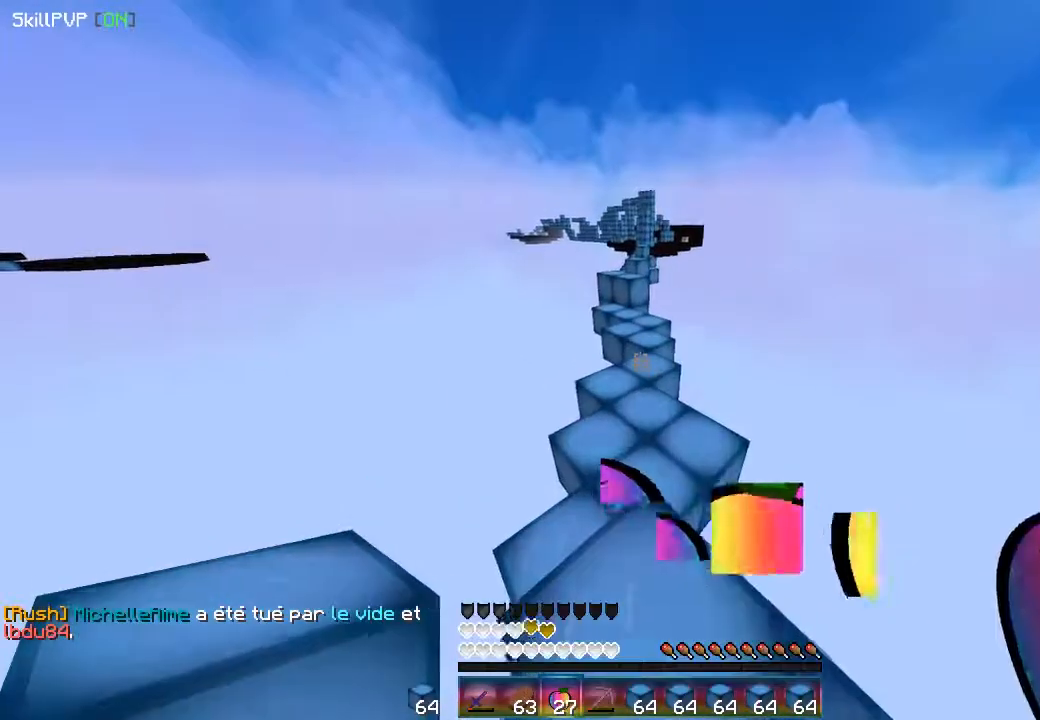
{"keys": ["up"], "mouse": ["right"], "events": [[167, "mouse_right", "down"], [250, "up", "down"], [350, "mouse_right", "up"], [417, "mouse_right", "down"]]}
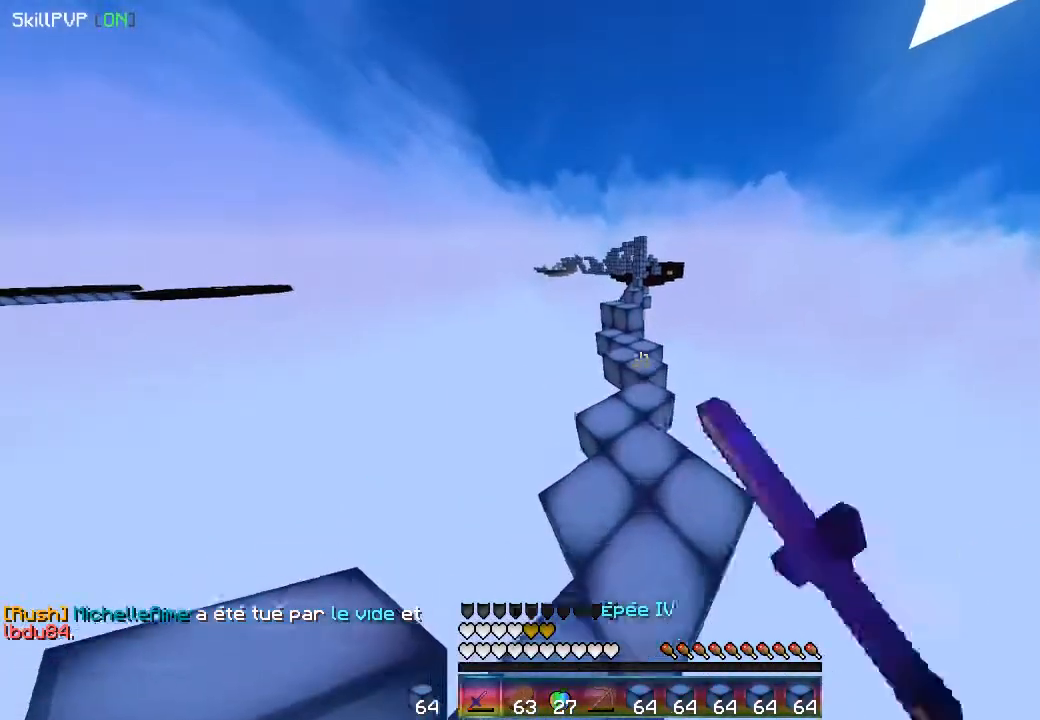
{"keys": ["up"], "mouse": [], "events": [[67, "mouse_right", "up"], [183, "mouse_right", "down"], [350, "mouse_right", "up"]]}
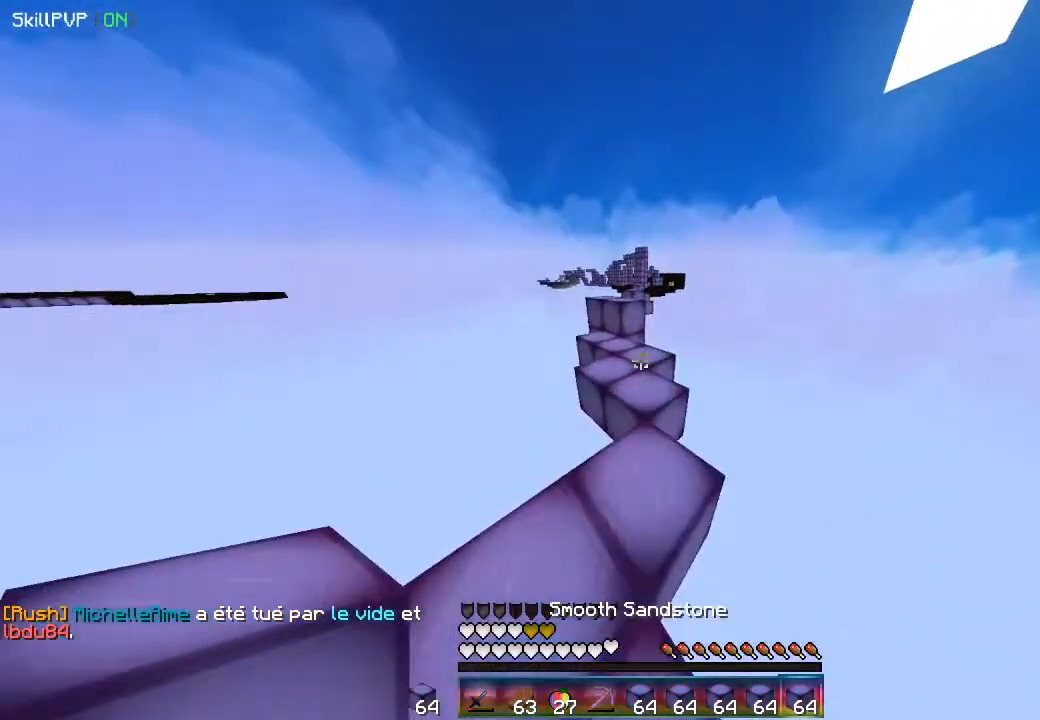
{"keys": ["up"], "mouse": [], "events": [[50, "mouse_right", "down"], [250, "mouse_right", "up"]]}
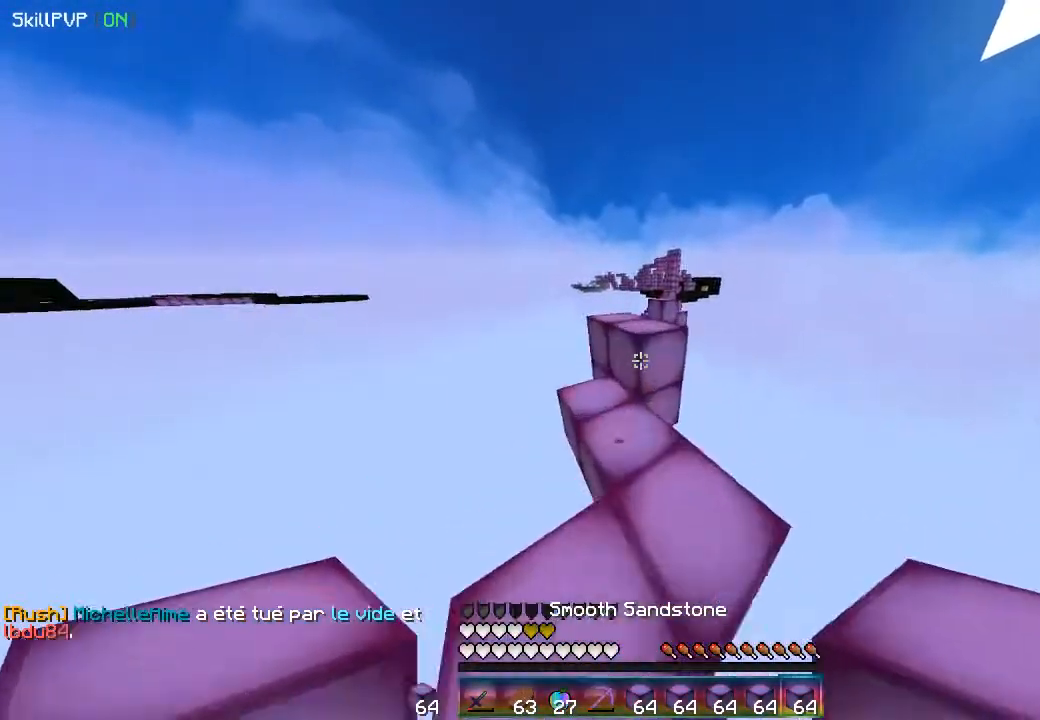
{"keys": ["up"], "mouse": [], "events": []}
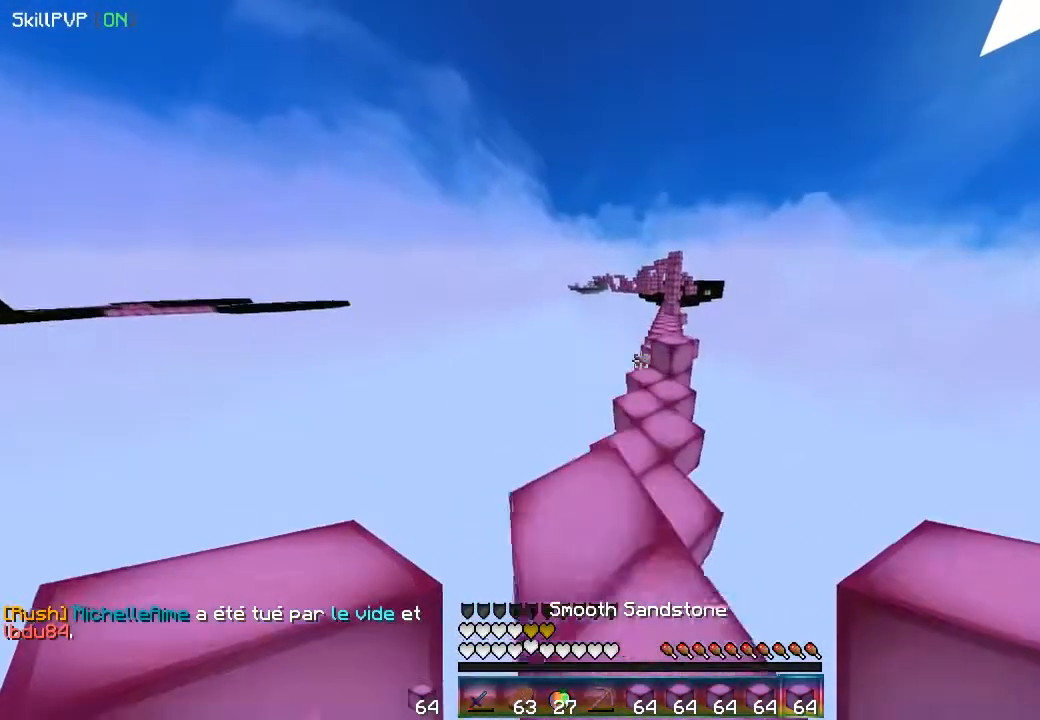
{"keys": ["up"], "mouse": ["right"], "events": [[267, "mouse_right", "down"]]}
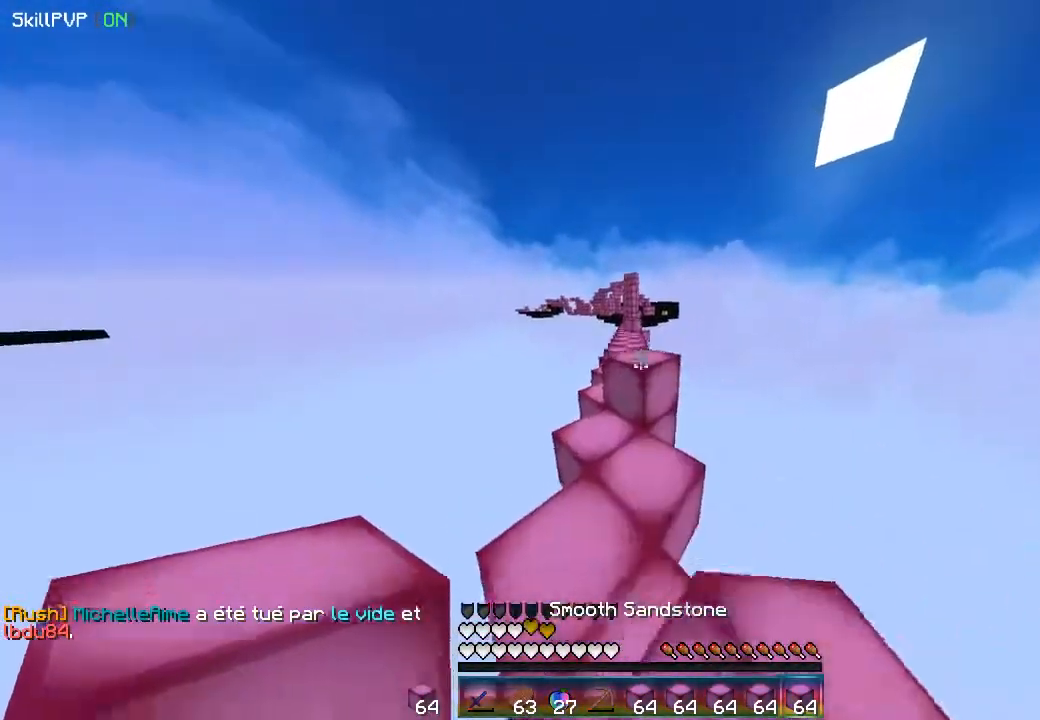
{"keys": ["up"], "mouse": ["right"], "events": [[183, "mouse_right", "up"], [317, "mouse_right", "down"]]}
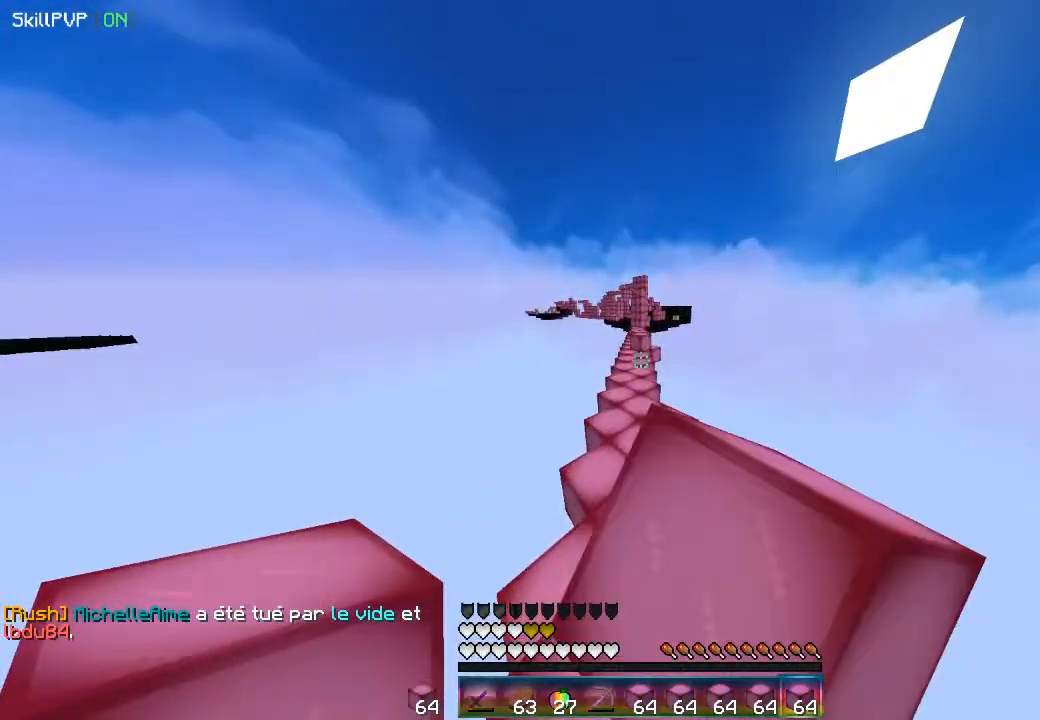
{"keys": ["up"], "mouse": ["right"], "events": []}
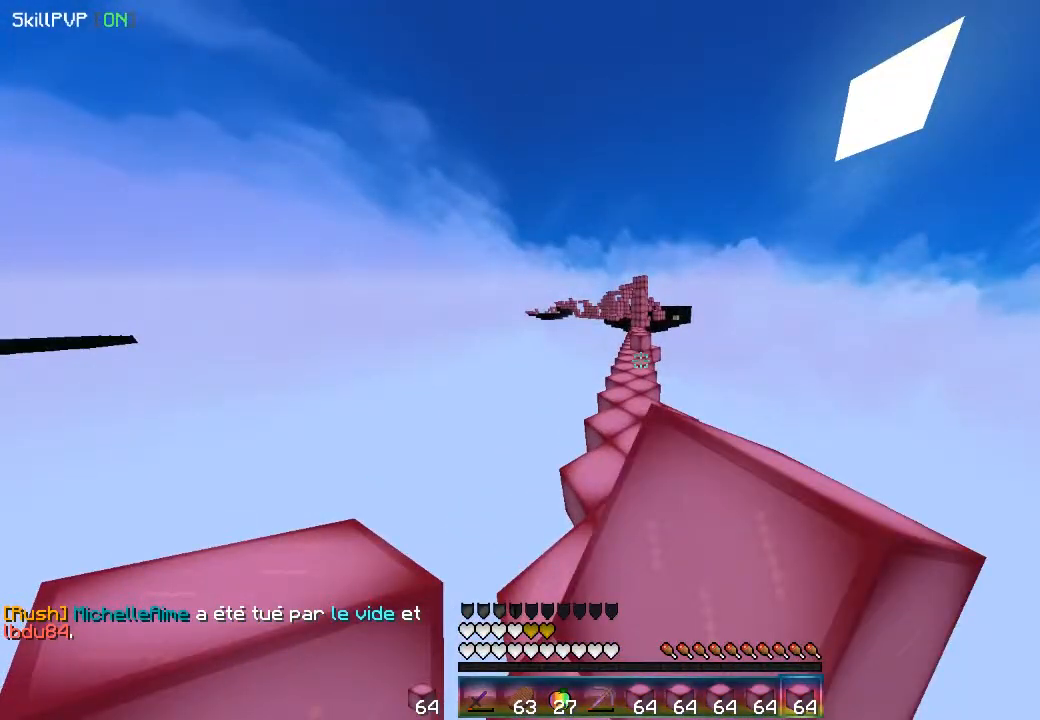
{"keys": [], "mouse": [], "events": [[83, "mouse_right", "up"], [200, "up", "up"]]}
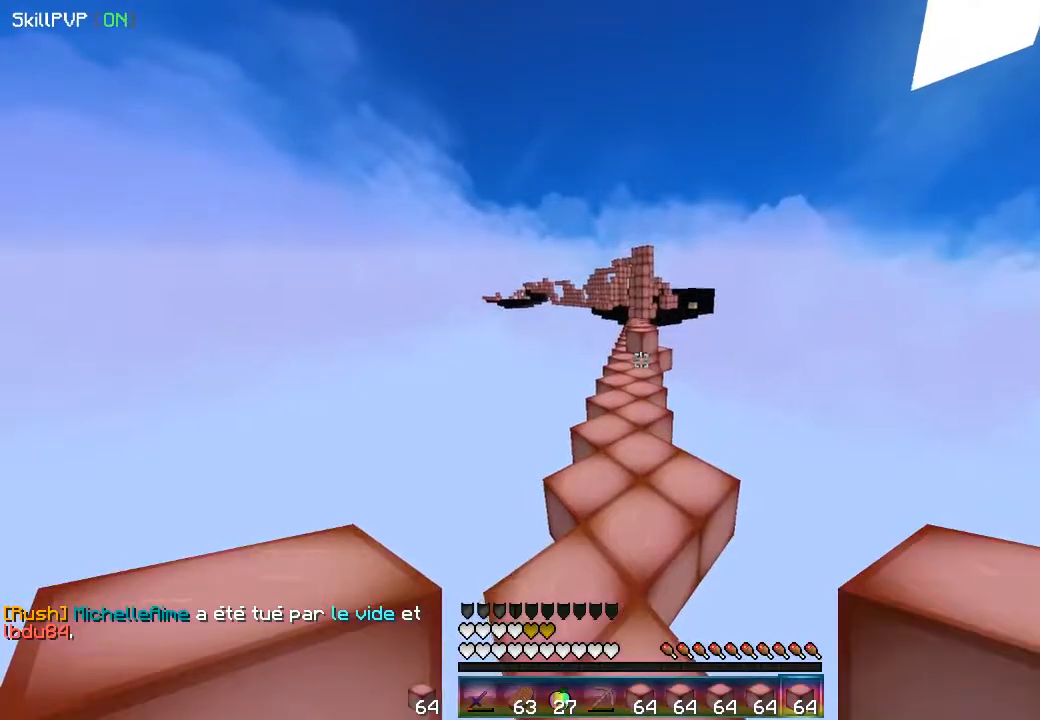
{"keys": ["up"], "mouse": ["right"], "events": [[100, "up", "down"], [167, "mouse_right", "down"]]}
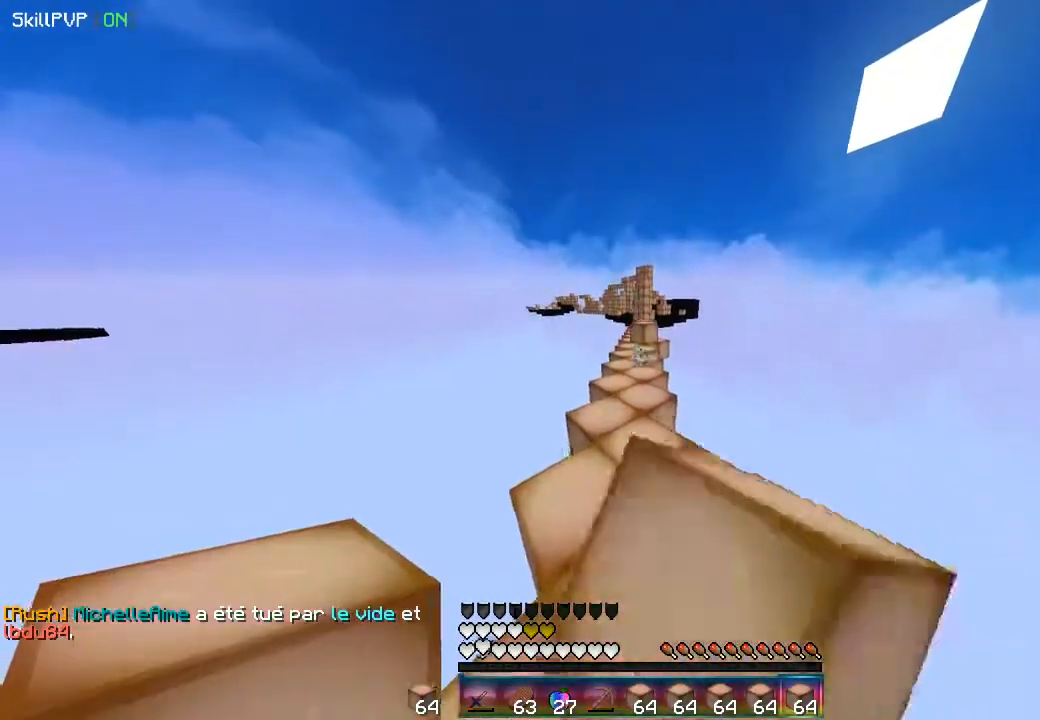
{"keys": ["up"], "mouse": [], "events": [[83, "mouse_right", "up"]]}
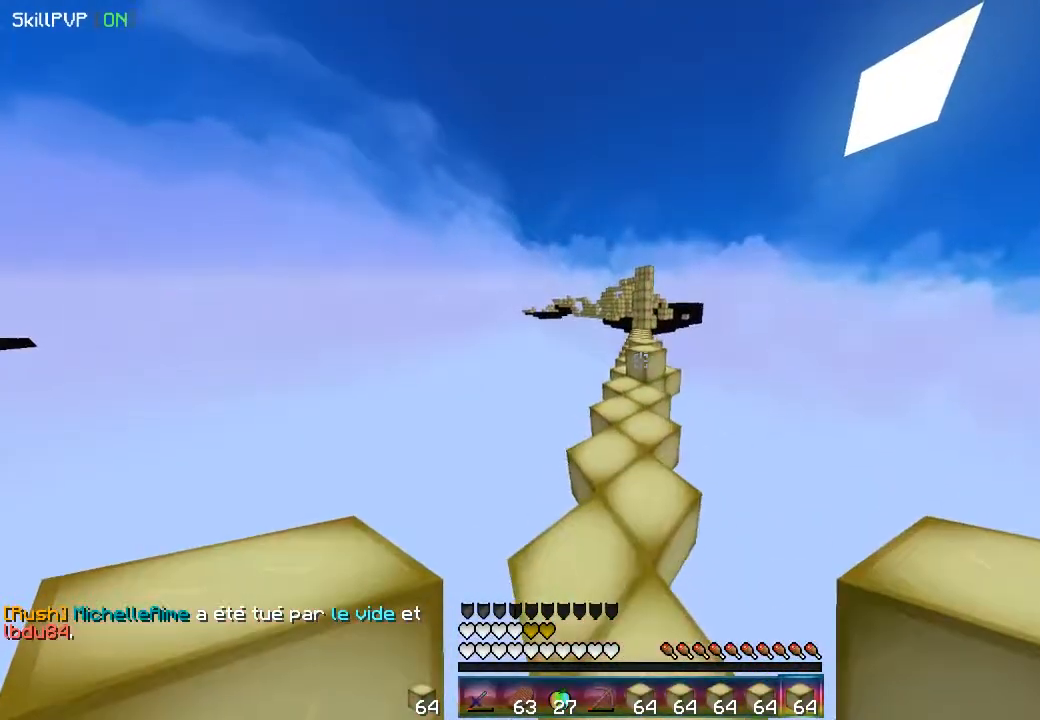
{"keys": ["up"], "mouse": ["right"], "events": [[433, "mouse_right", "down"]]}
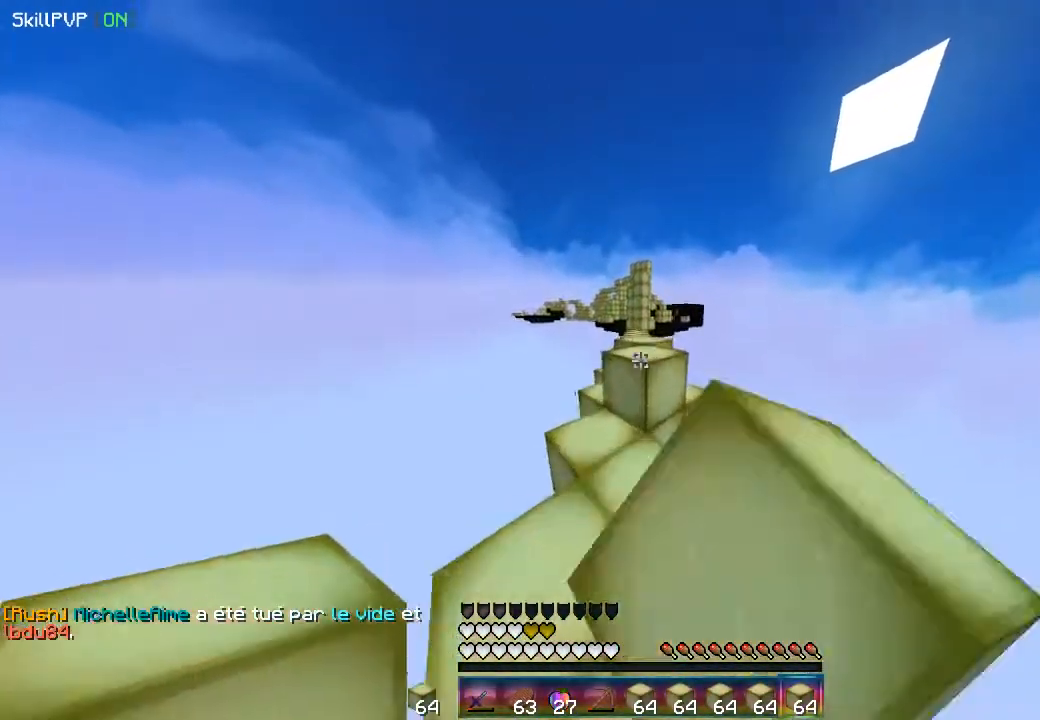
{"keys": ["up"], "mouse": [], "events": [[117, "mouse_right", "up"], [183, "mouse_right", "down"], [317, "mouse_right", "up"], [383, "mouse_right", "down"], [467, "mouse_right", "up"]]}